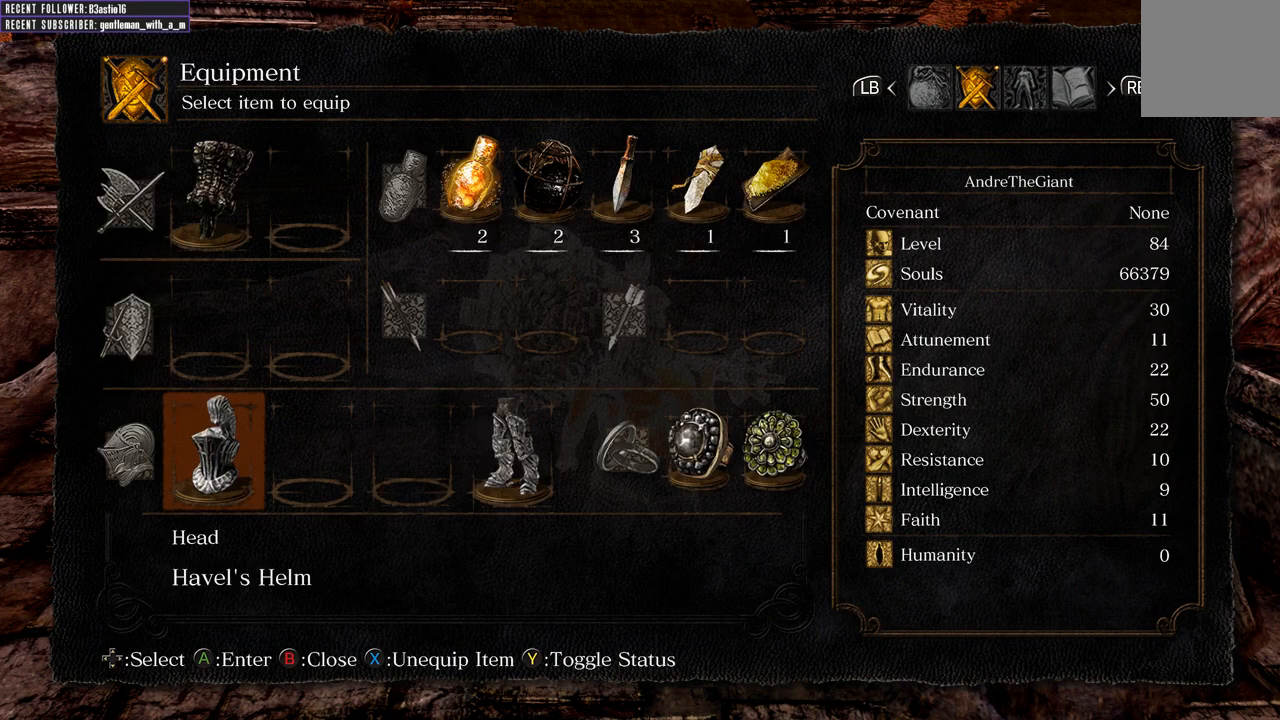
Gameplay with a controller (Xbox layout); each line is a JSON object with the inputs held at the frame after it. "events" lists button and stick changes between this image and that frame as [ms after this image, input, new state], when the widget could be followed in between.
{"buttons": [], "left_stick": "center", "right_stick": "center", "events": [[100, "DPAD_RIGHT", "down"], [217, "A", "down"], [217, "DPAD_RIGHT", "up"], [333, "A", "up"]]}
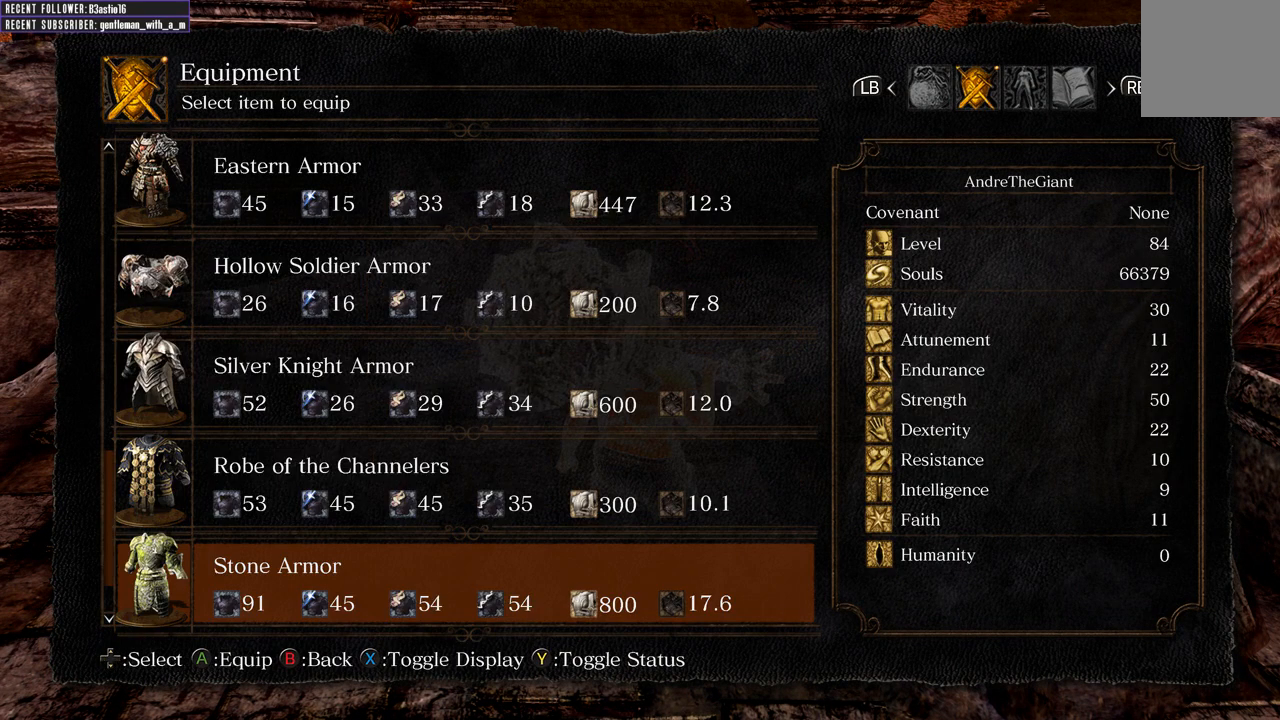
{"buttons": [], "left_stick": "center", "right_stick": "center", "events": []}
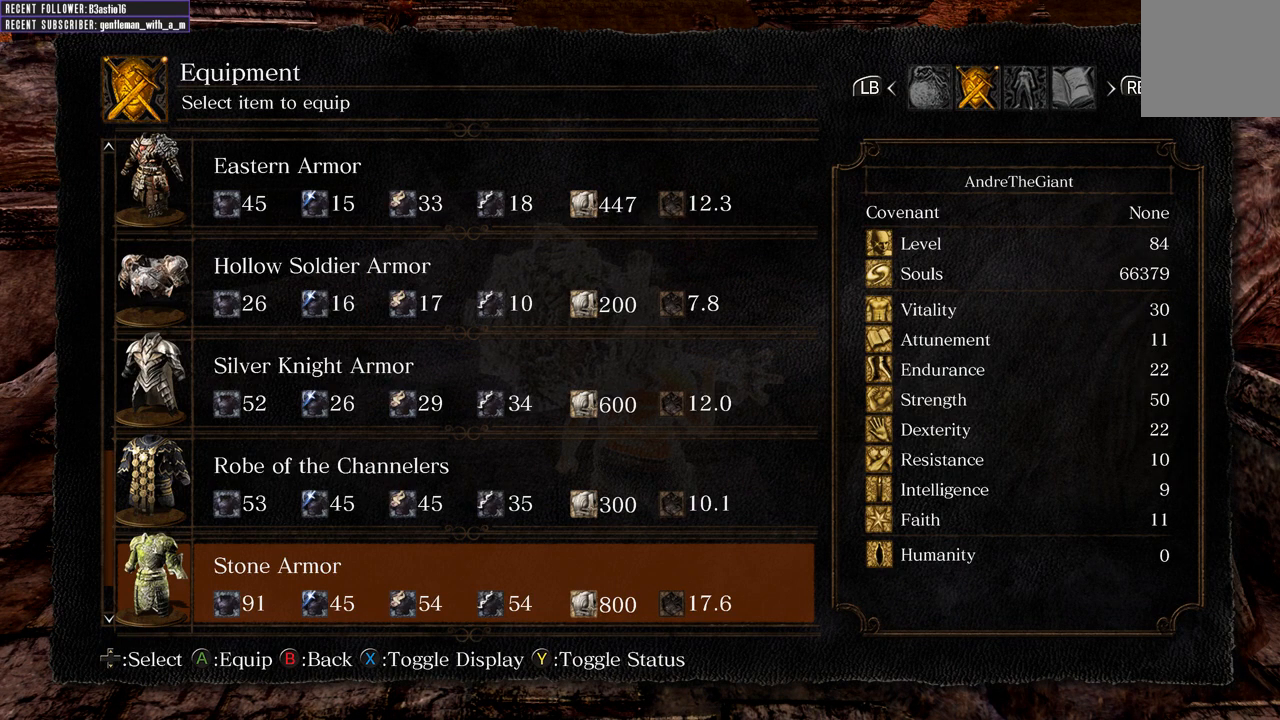
{"buttons": ["DPAD_UP"], "left_stick": "center", "right_stick": "center", "events": [[267, "DPAD_UP", "down"], [350, "DPAD_UP", "up"], [433, "DPAD_UP", "down"]]}
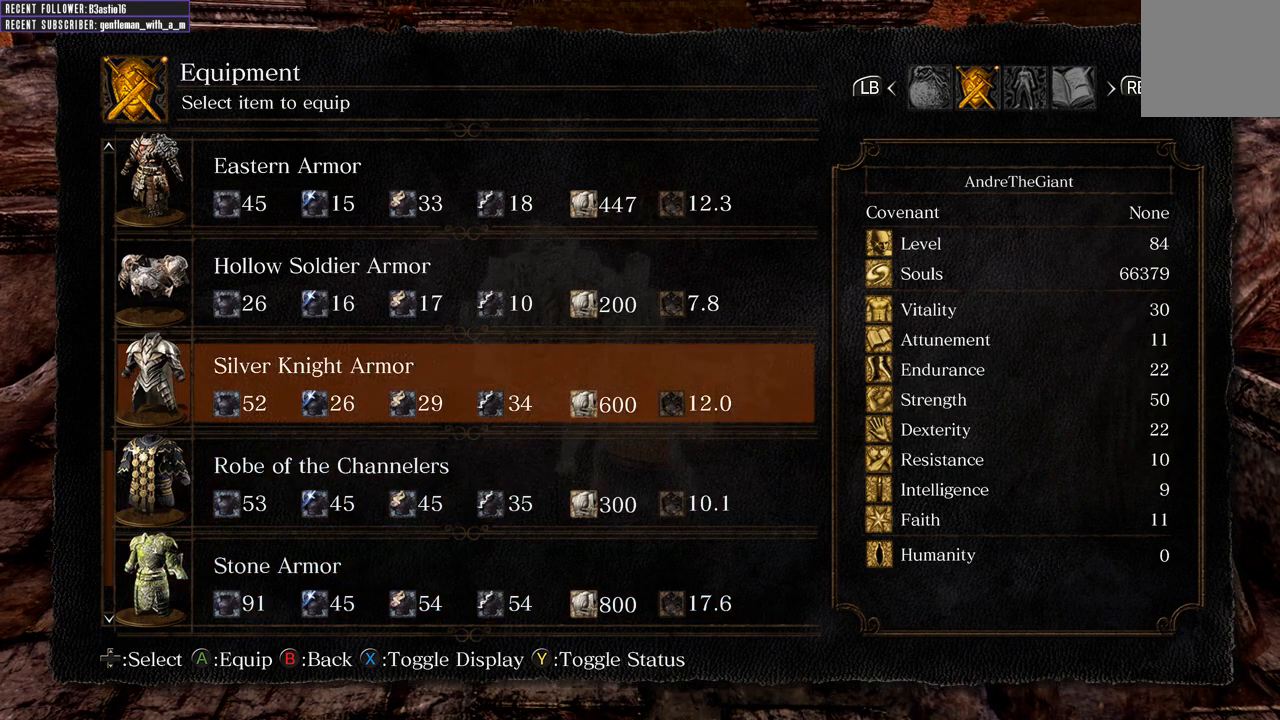
{"buttons": [], "left_stick": "center", "right_stick": "center", "events": [[50, "DPAD_UP", "up"], [183, "DPAD_DOWN", "down"], [300, "DPAD_DOWN", "up"], [367, "DPAD_DOWN", "down"], [467, "DPAD_DOWN", "up"]]}
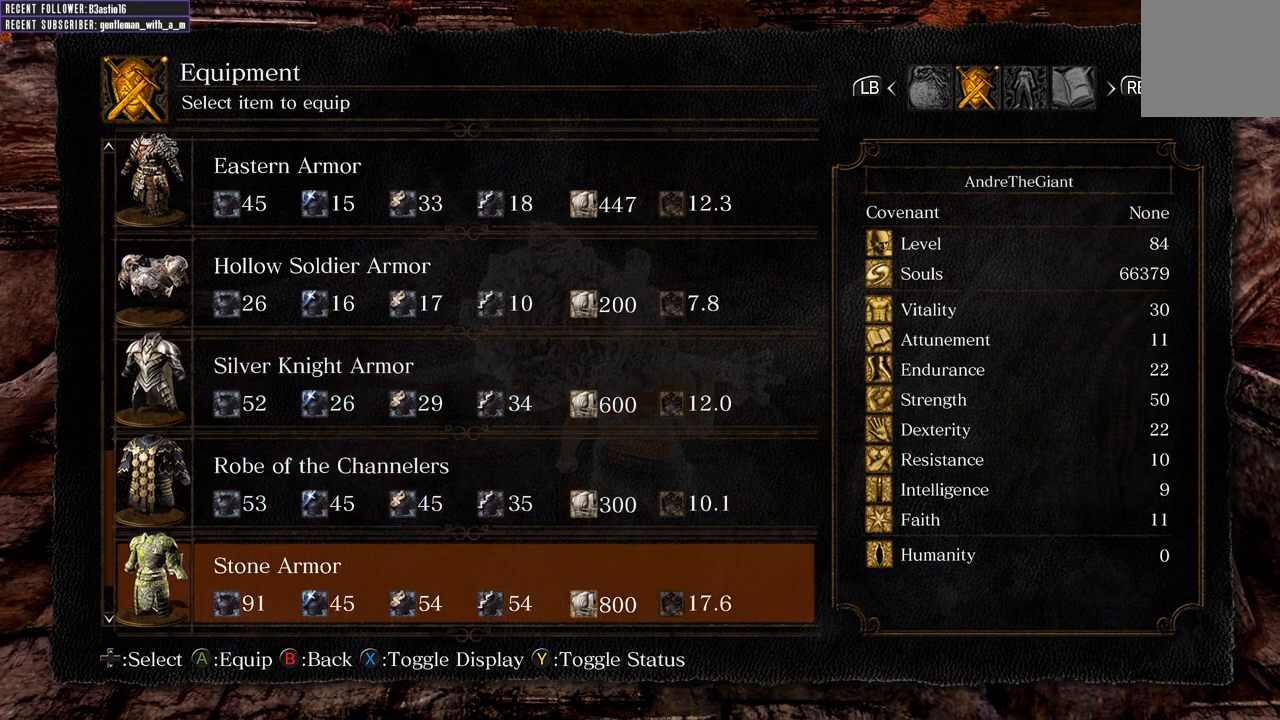
{"buttons": [], "left_stick": "center", "right_stick": "center", "events": [[33, "DPAD_DOWN", "down"], [133, "DPAD_DOWN", "up"], [183, "DPAD_DOWN", "down"], [317, "DPAD_DOWN", "up"]]}
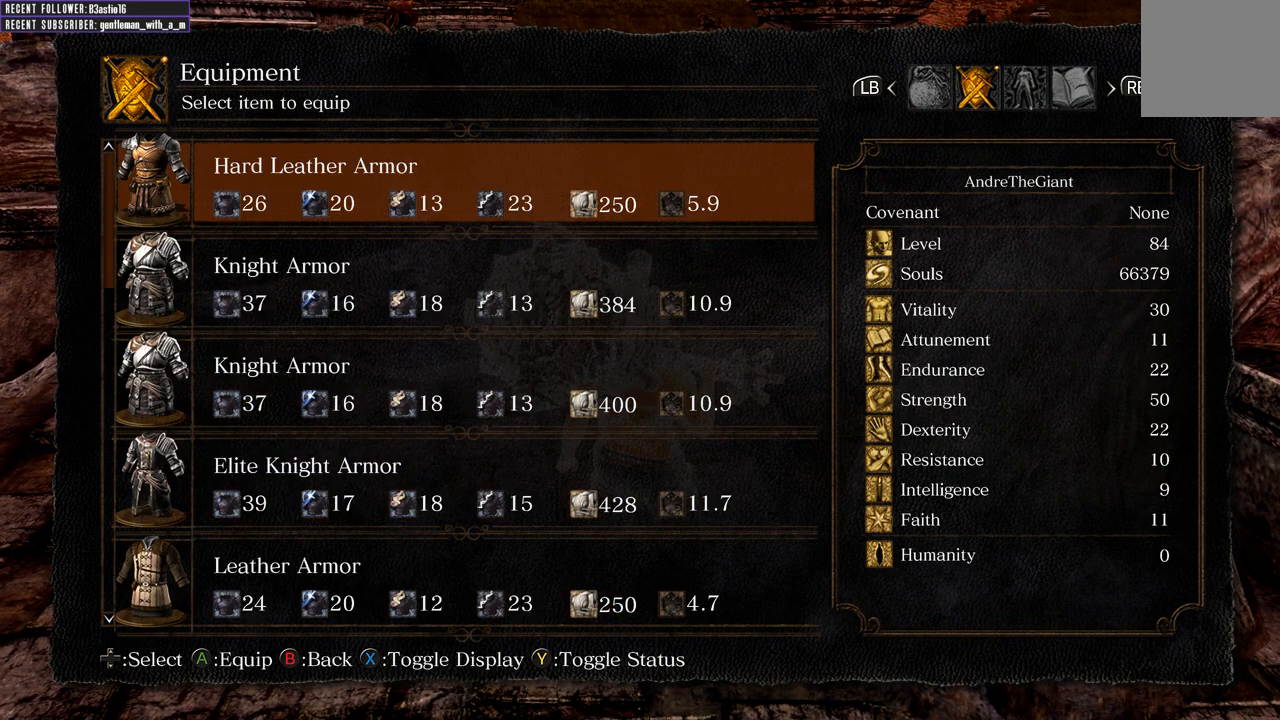
{"buttons": ["A"], "left_stick": "center", "right_stick": "center", "events": [[83, "DPAD_UP", "down"], [217, "DPAD_UP", "up"], [450, "A", "down"]]}
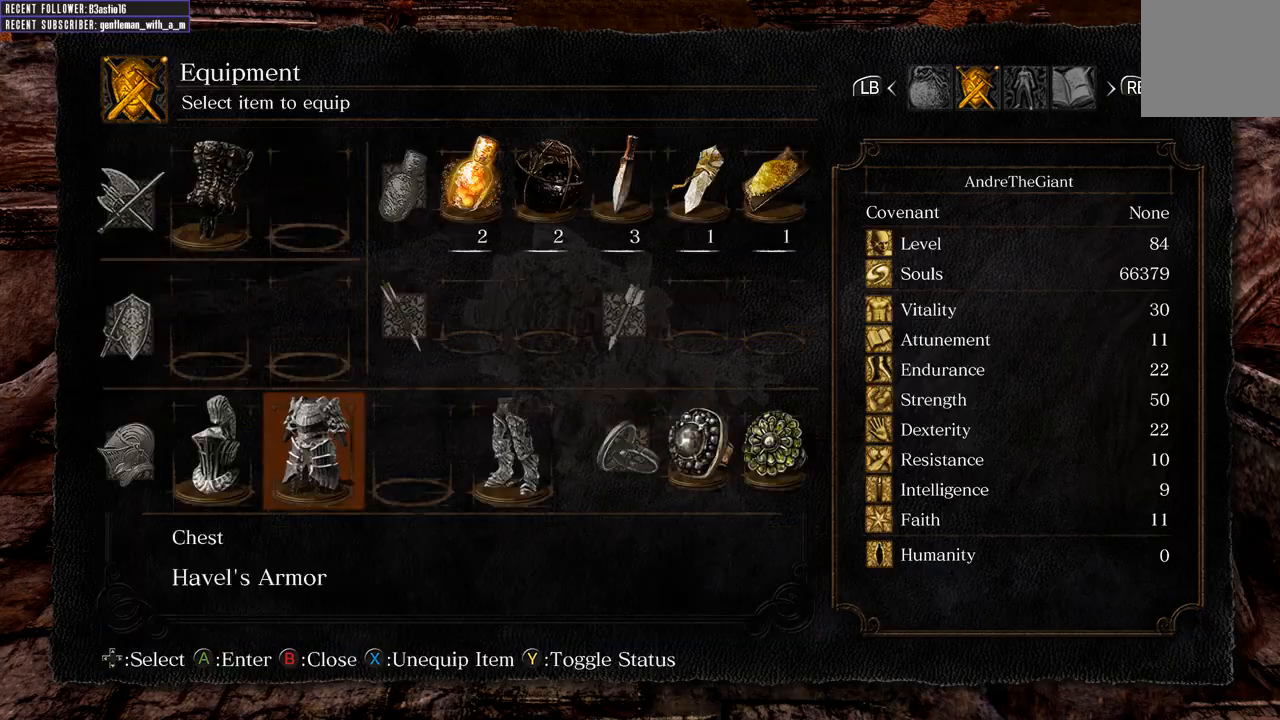
{"buttons": [], "left_stick": "center", "right_stick": "center", "events": [[50, "A", "up"], [383, "DPAD_RIGHT", "down"], [467, "DPAD_RIGHT", "up"]]}
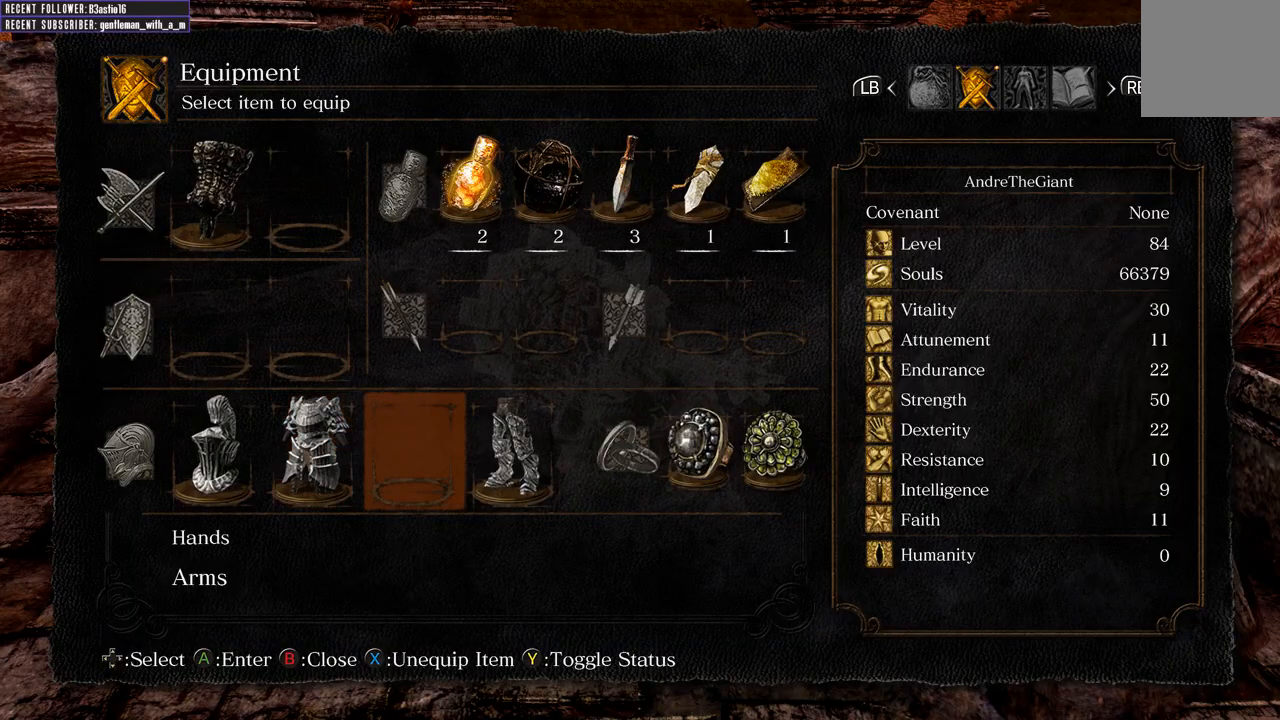
{"buttons": [], "left_stick": "center", "right_stick": "center", "events": [[33, "A", "down"], [183, "A", "up"]]}
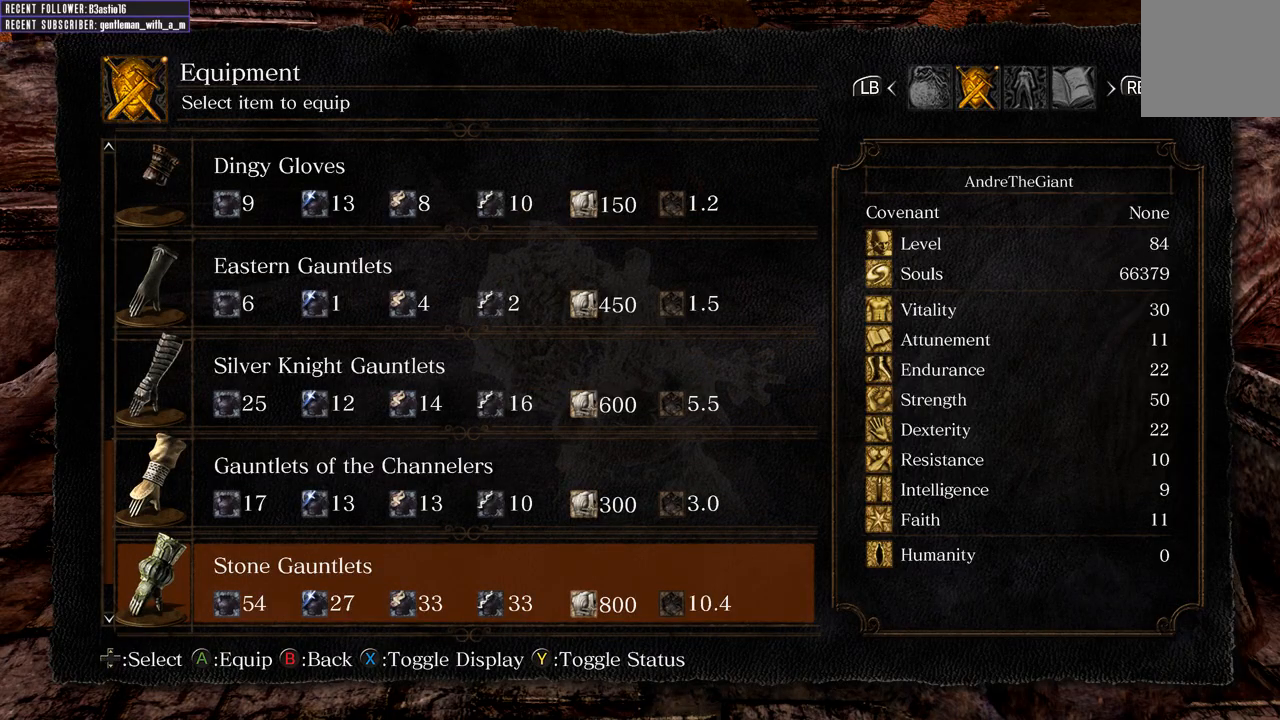
{"buttons": [], "left_stick": "center", "right_stick": "center", "events": [[17, "DPAD_DOWN", "down"], [150, "DPAD_DOWN", "up"], [367, "DPAD_DOWN", "down"], [450, "DPAD_DOWN", "up"]]}
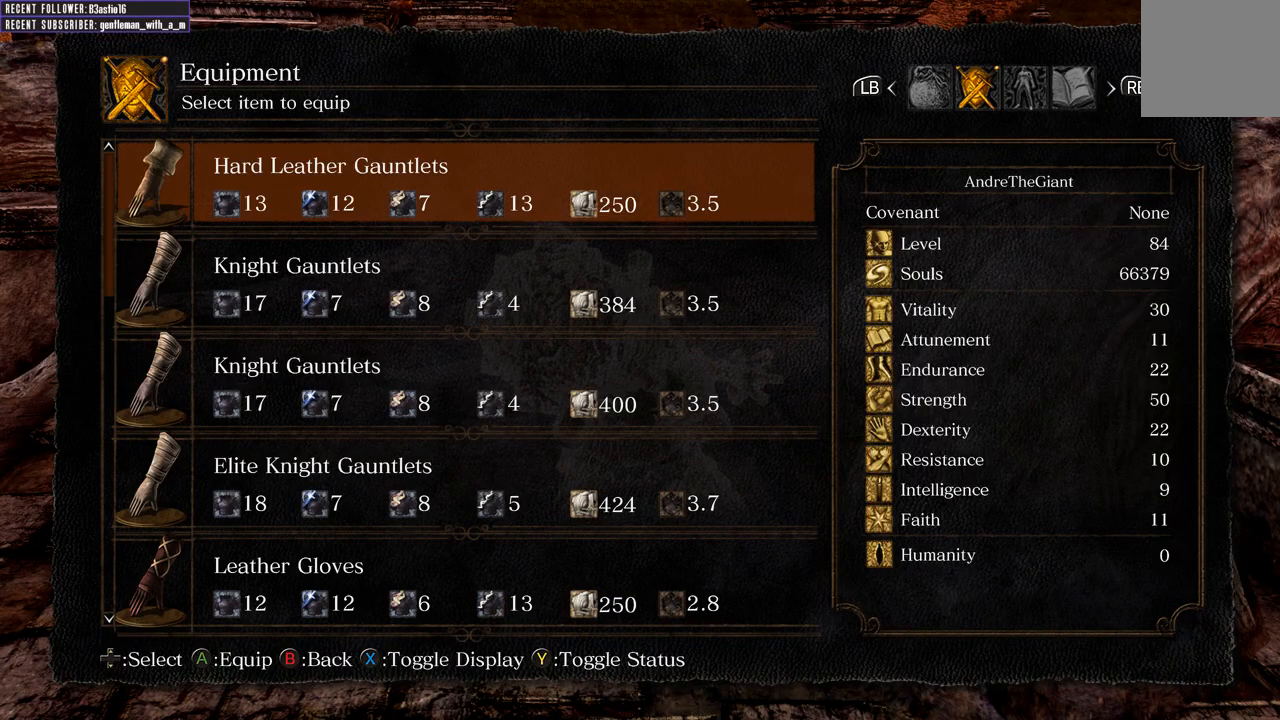
{"buttons": [], "left_stick": "center", "right_stick": "center", "events": [[117, "DPAD_UP", "down"], [233, "DPAD_UP", "up"], [283, "A", "down"], [383, "A", "up"]]}
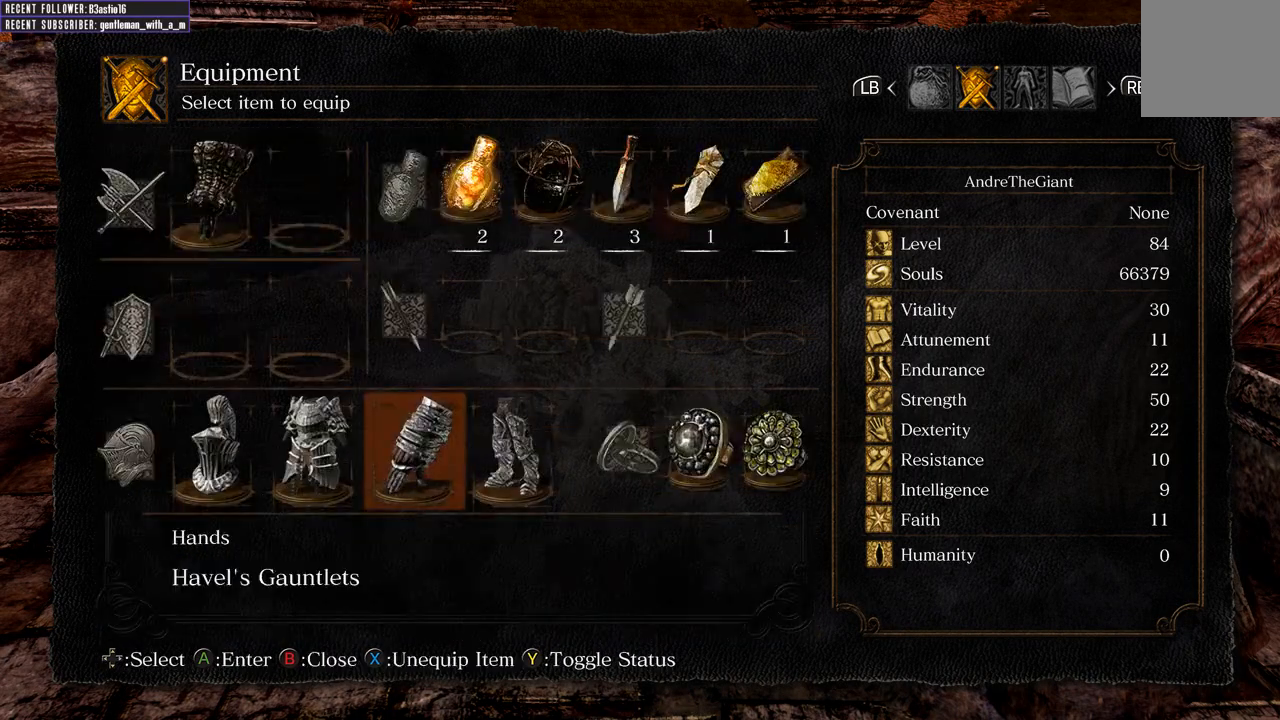
{"buttons": [], "left_stick": "up", "right_stick": "center", "events": [[17, "left_stick", "left"], [50, "B", "down"], [83, "left_stick", "up-left"], [150, "B", "up"], [250, "B", "down"], [300, "B", "up"], [433, "left_stick", "up"]]}
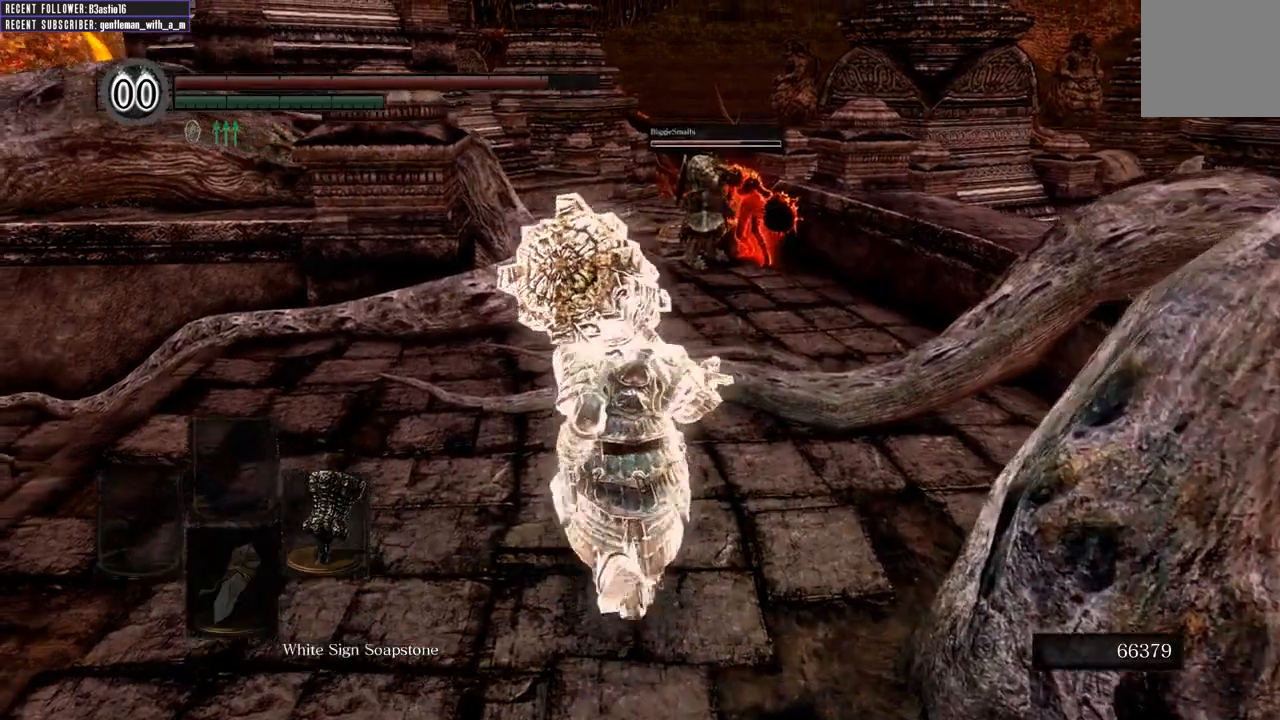
{"buttons": [], "left_stick": "up", "right_stick": "center", "events": []}
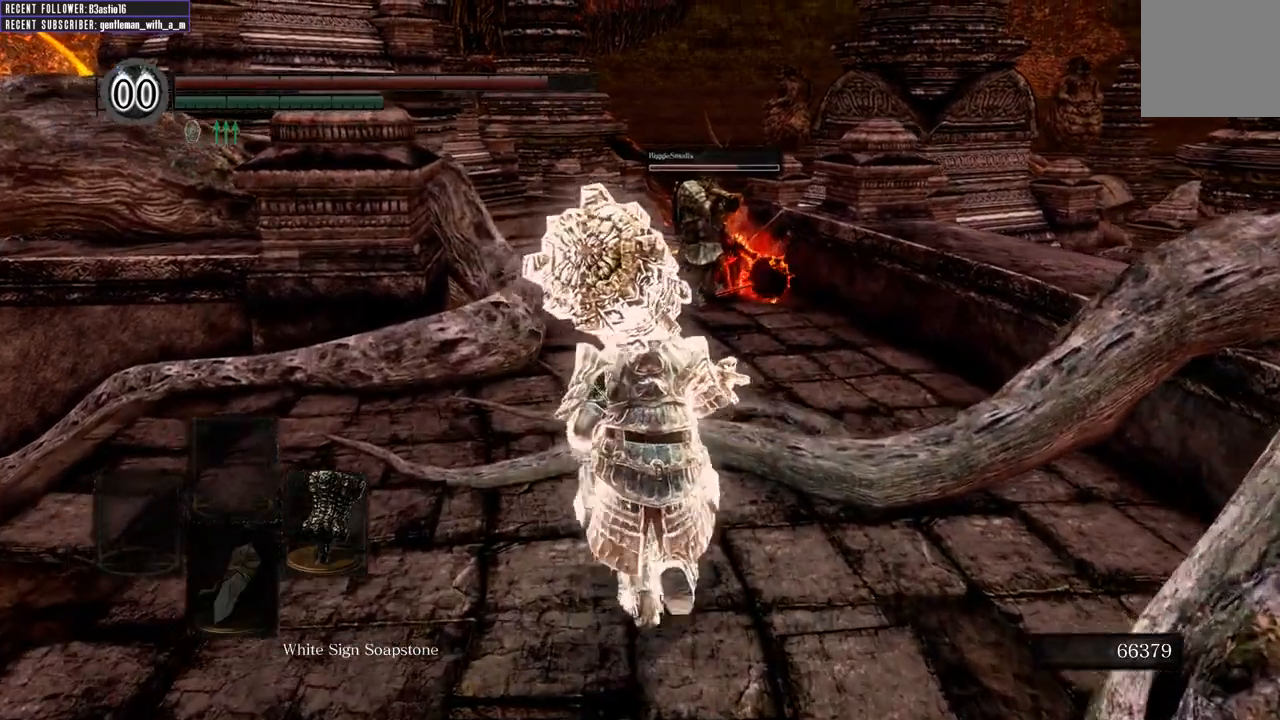
{"buttons": [], "left_stick": "up", "right_stick": "center", "events": []}
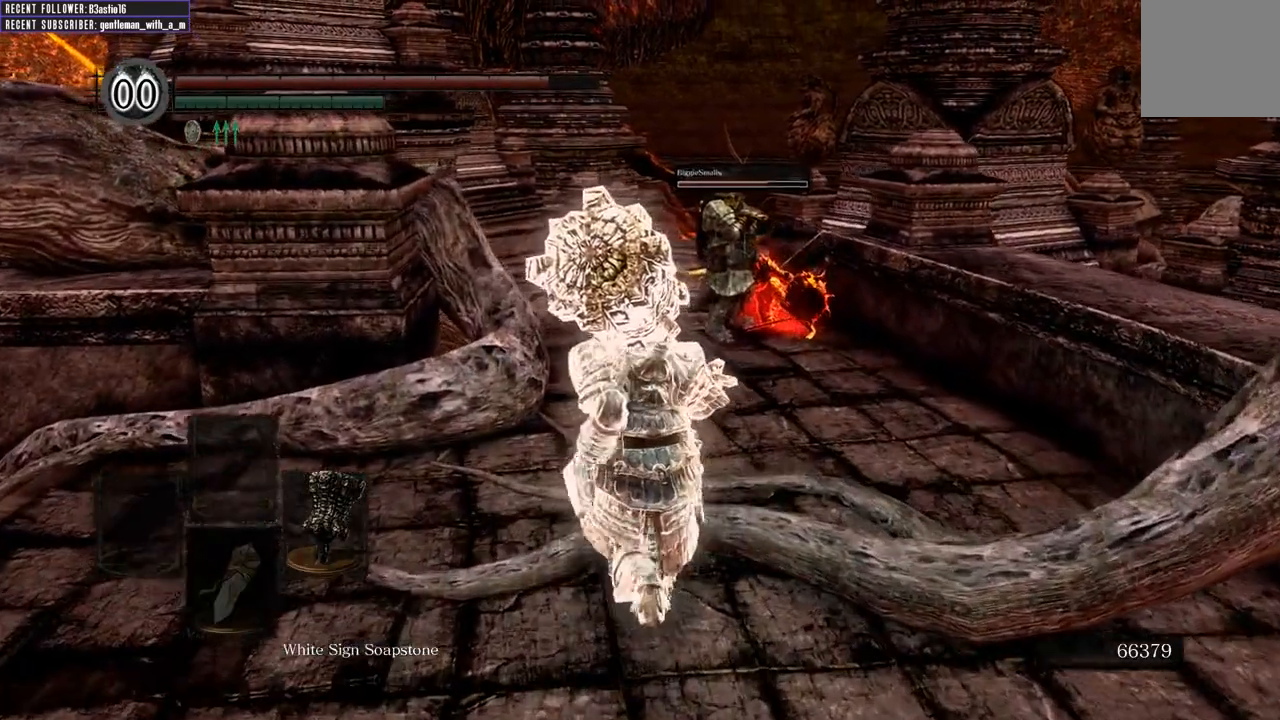
{"buttons": [], "left_stick": "center", "right_stick": "center", "events": [[100, "left_stick", "center"]]}
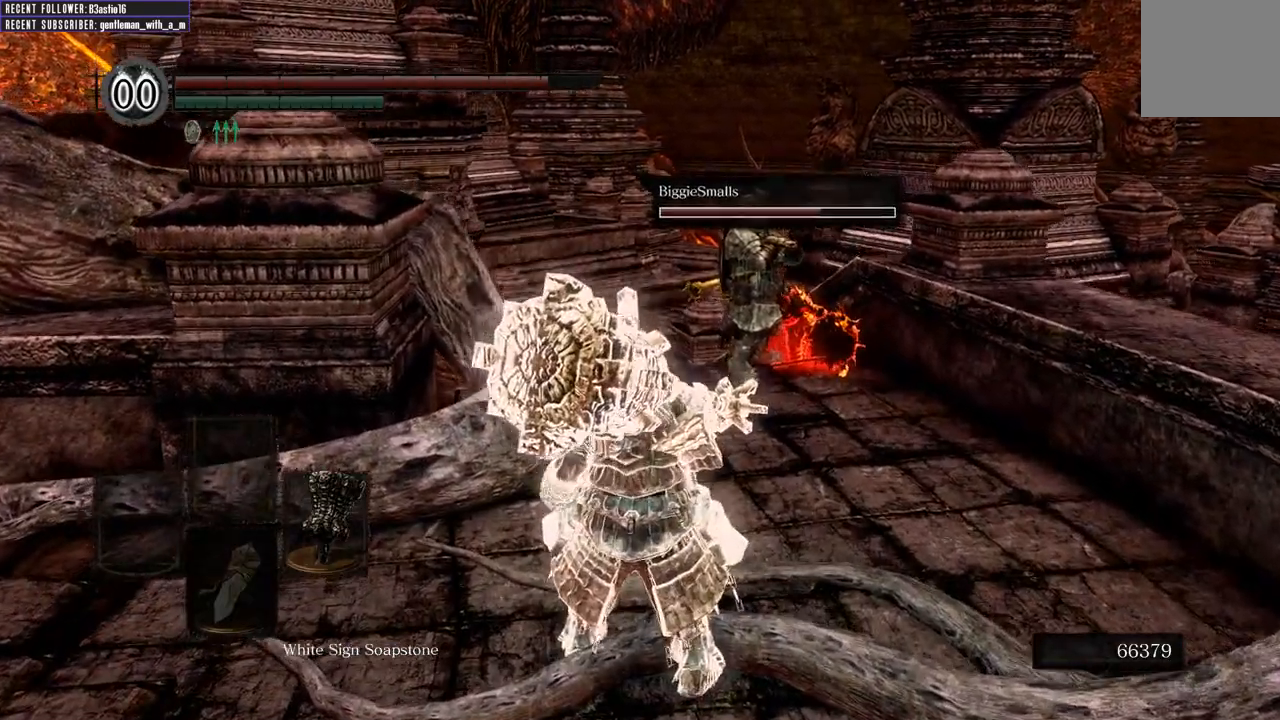
{"buttons": [], "left_stick": "center", "right_stick": "center", "events": [[17, "left_stick", "down-left"], [200, "left_stick", "center"]]}
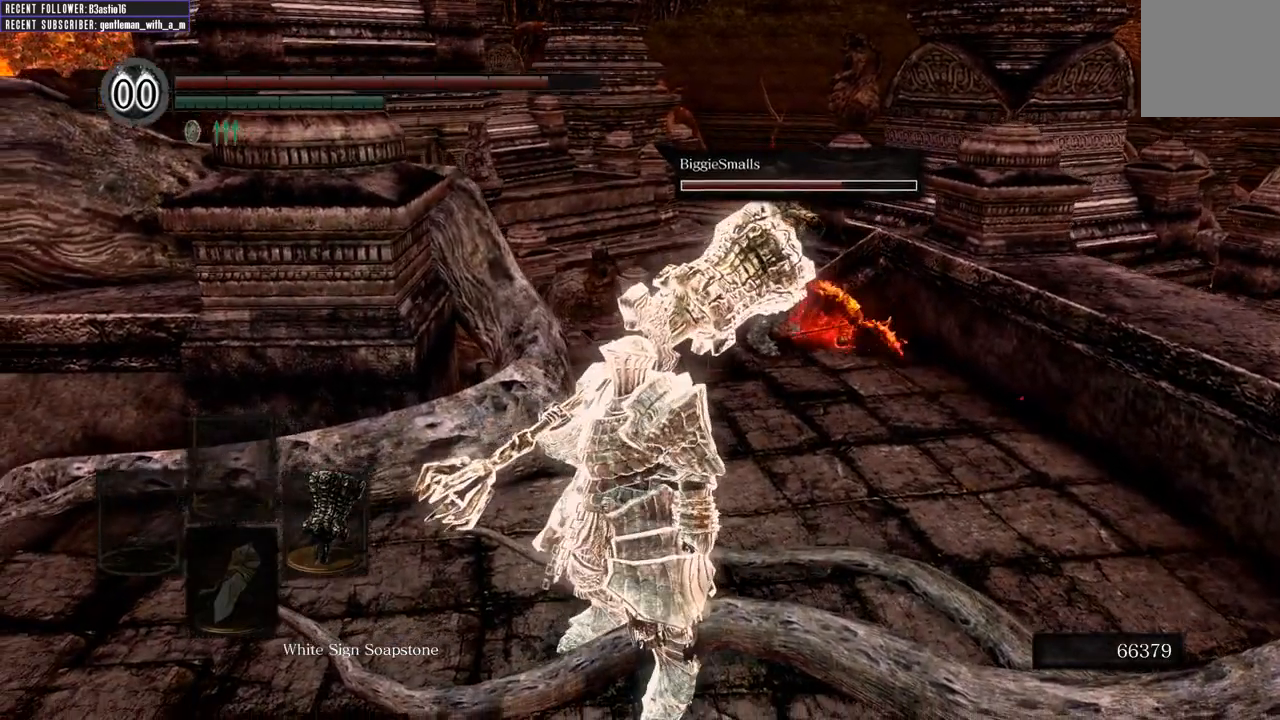
{"buttons": [], "left_stick": "center", "right_stick": "center", "events": []}
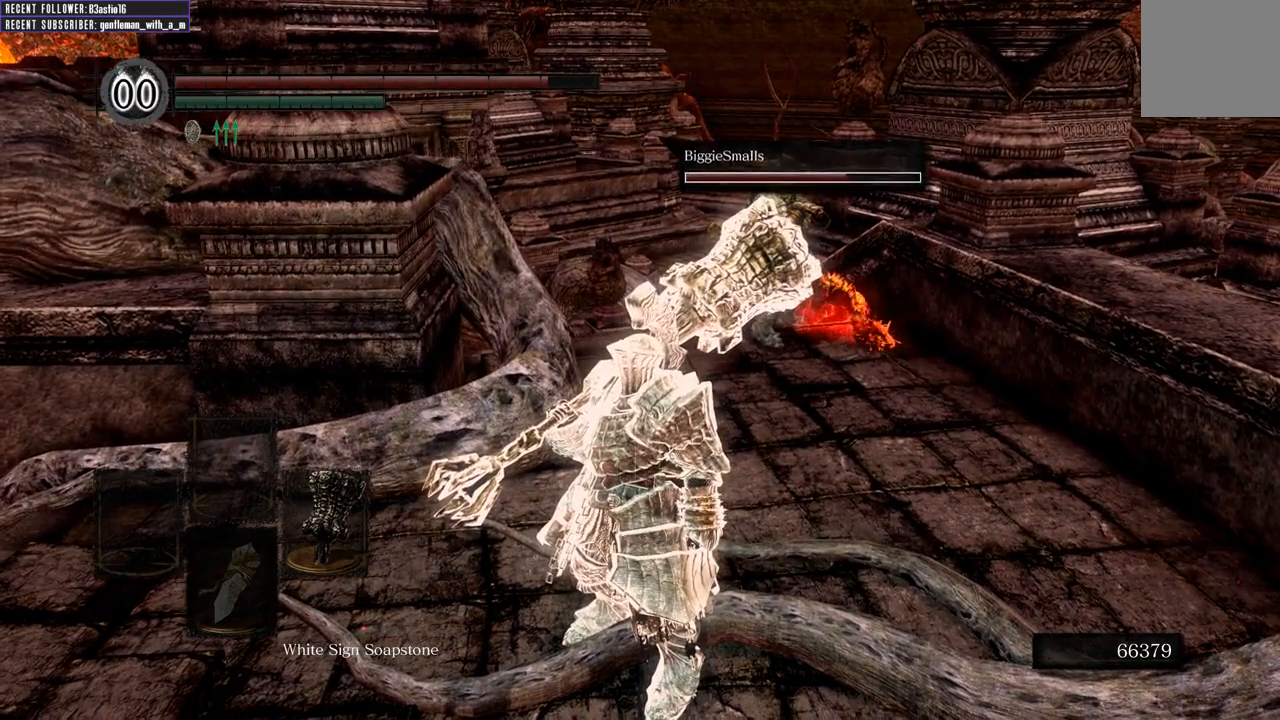
{"buttons": [], "left_stick": "center", "right_stick": "center", "events": [[283, "DPAD_LEFT", "down"], [367, "DPAD_LEFT", "up"]]}
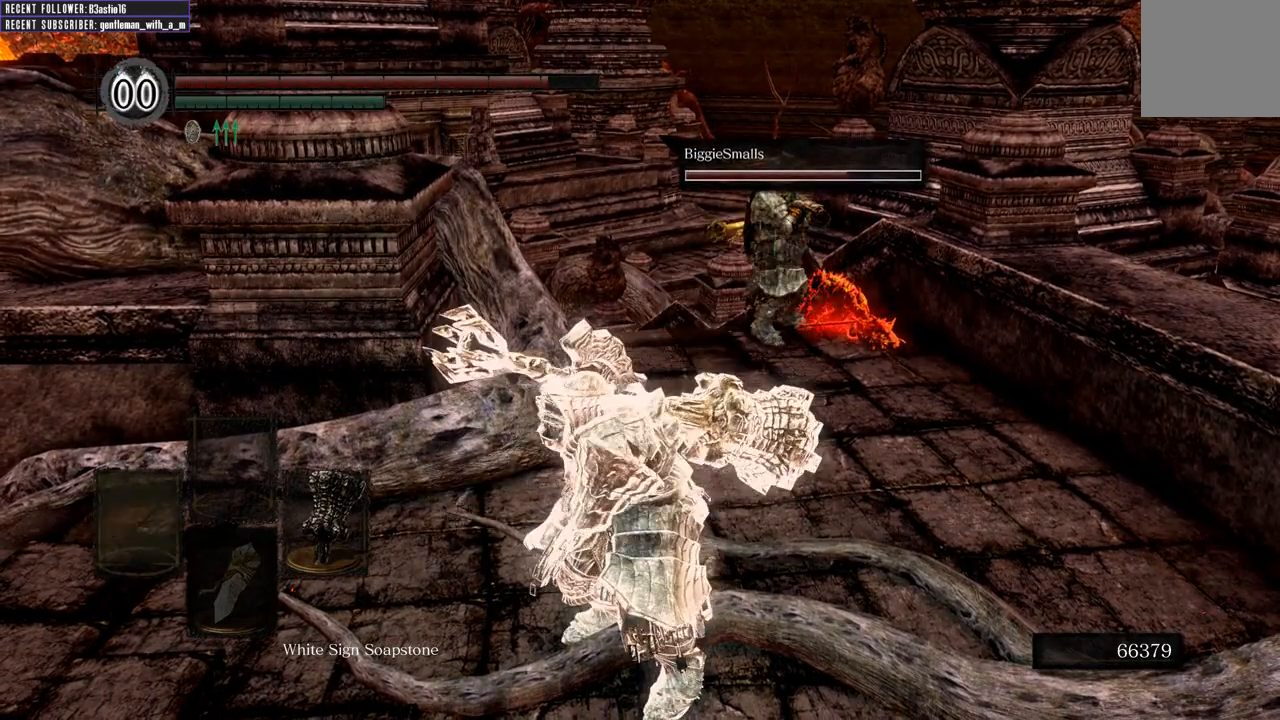
{"buttons": [], "left_stick": "up-right", "right_stick": "center", "events": [[83, "left_stick", "up"], [150, "left_stick", "up-right"]]}
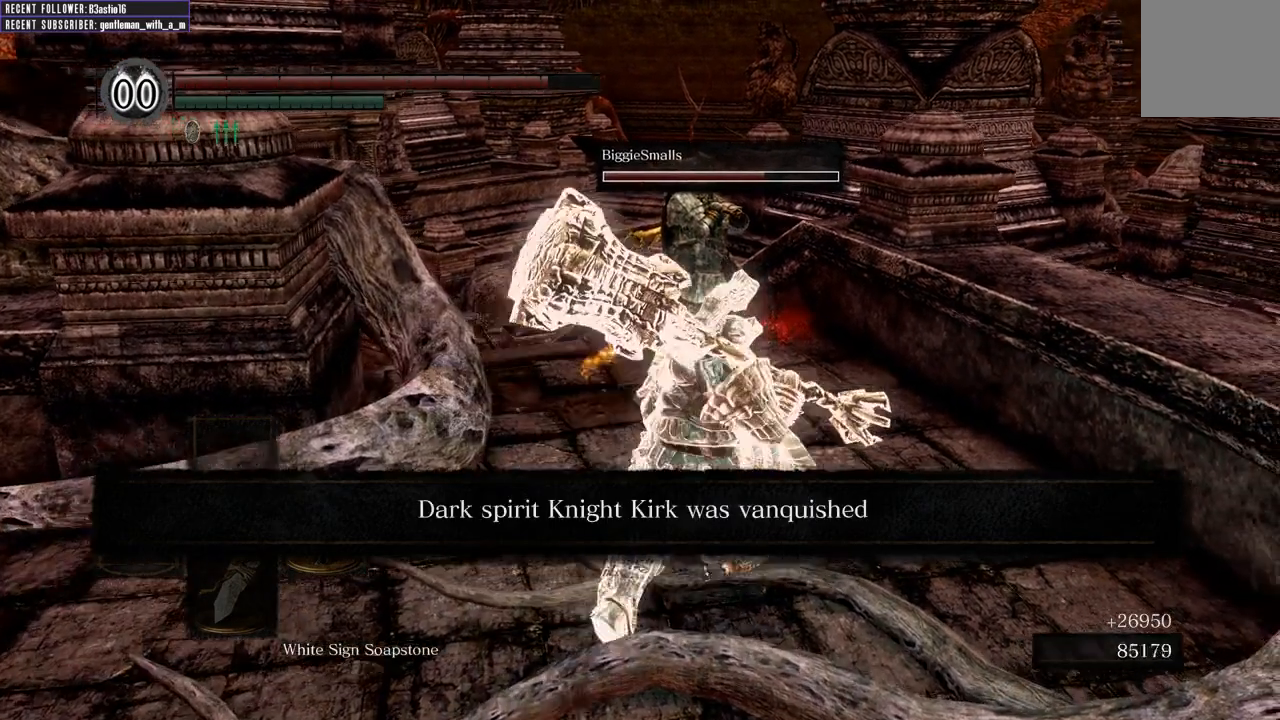
{"buttons": [], "left_stick": "center", "right_stick": "center", "events": [[300, "left_stick", "up"], [433, "left_stick", "center"]]}
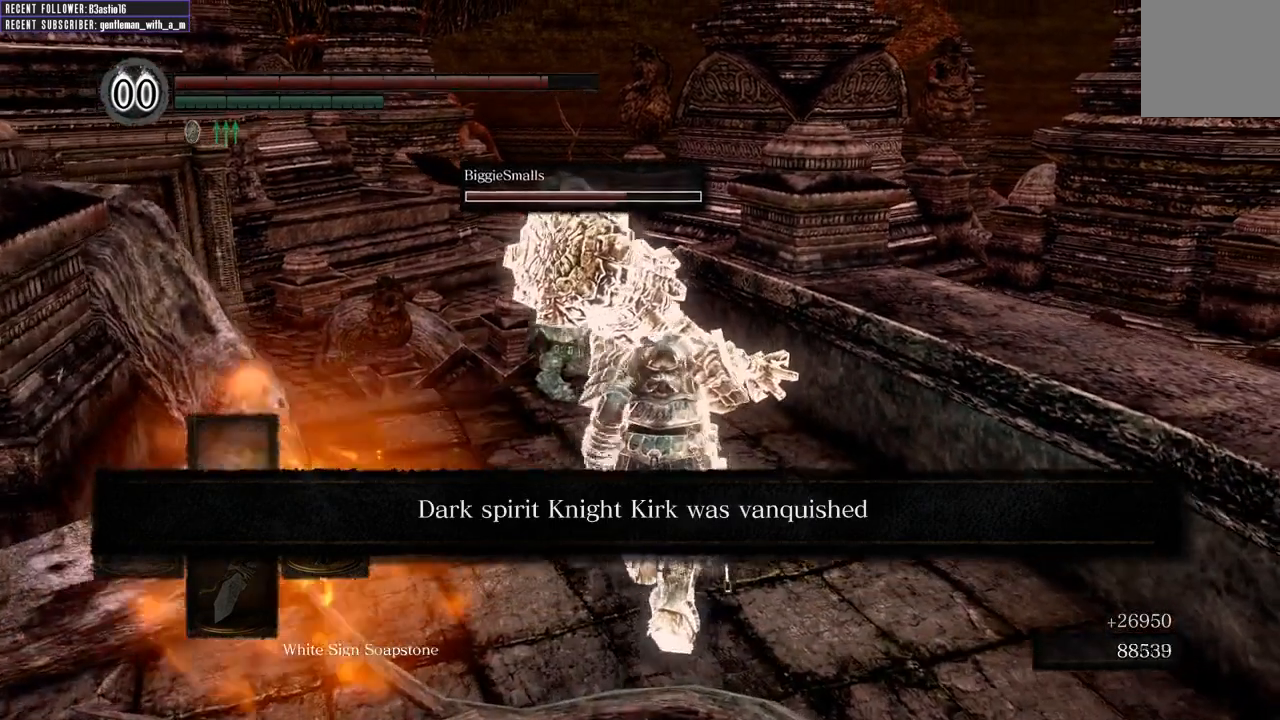
{"buttons": ["A"], "left_stick": "center", "right_stick": "center", "events": [[150, "START", "down"], [317, "START", "up"], [350, "DPAD_RIGHT", "down"], [450, "DPAD_RIGHT", "up"], [467, "A", "down"]]}
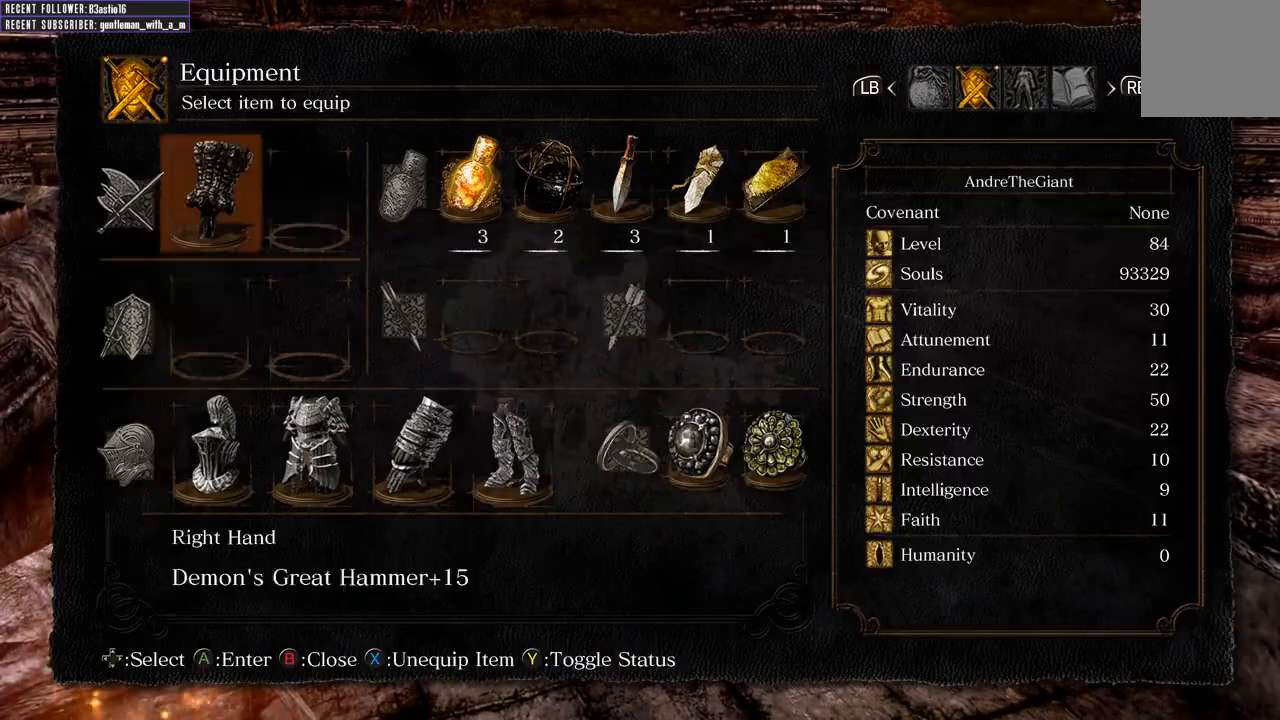
{"buttons": [], "left_stick": "center", "right_stick": "center", "events": [[83, "DPAD_DOWN", "down"], [100, "A", "up"], [167, "DPAD_DOWN", "up"]]}
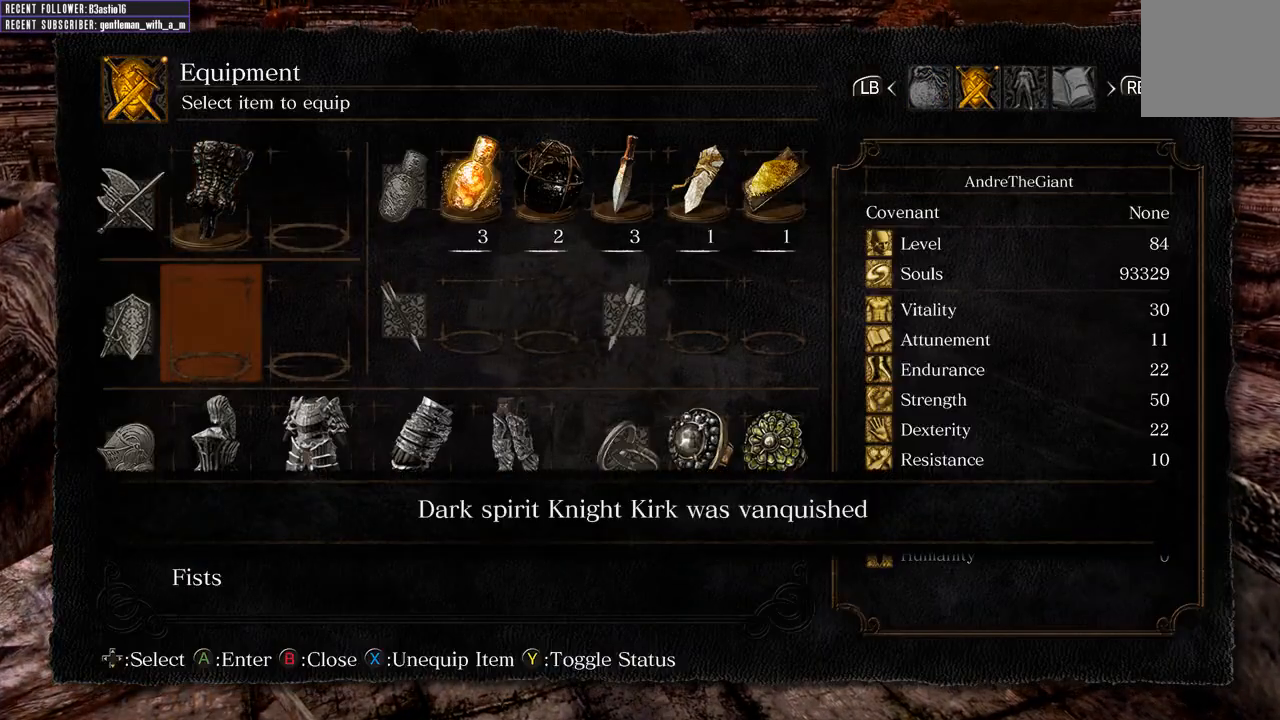
{"buttons": [], "left_stick": "center", "right_stick": "center", "events": [[100, "A", "down"], [267, "A", "up"]]}
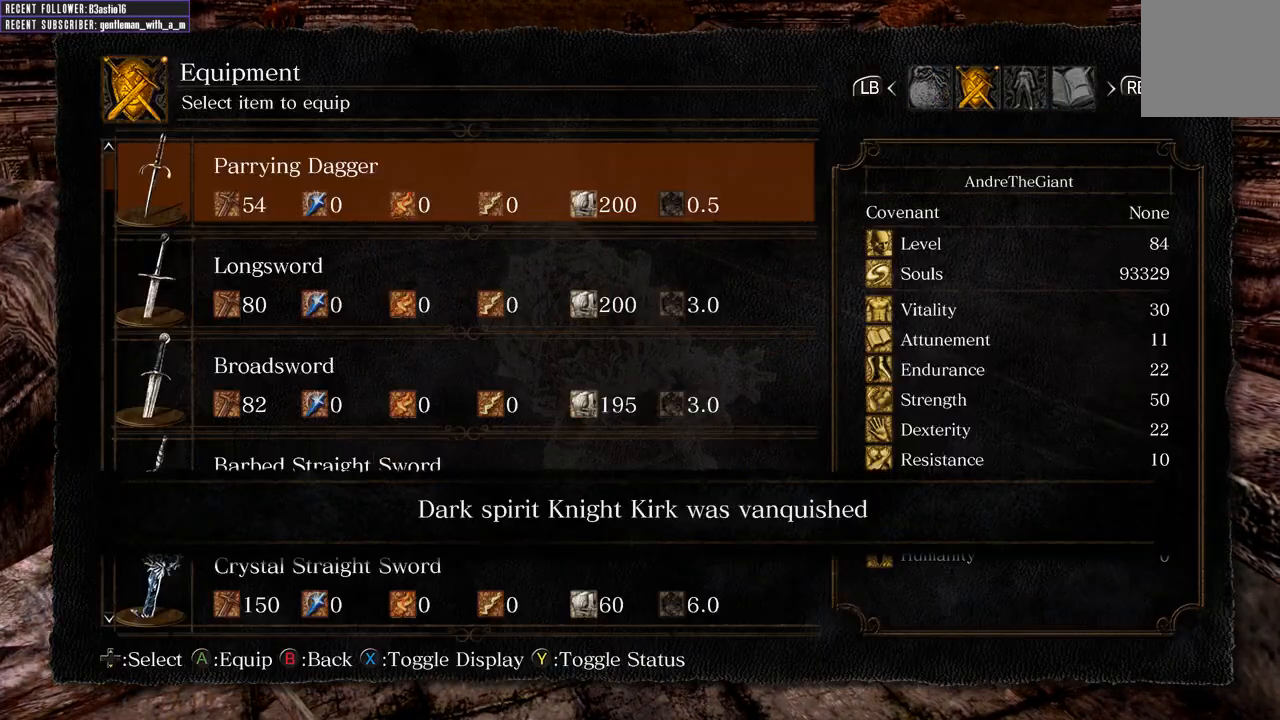
{"buttons": ["DPAD_UP"], "left_stick": "center", "right_stick": "center", "events": [[267, "DPAD_UP", "down"], [350, "DPAD_UP", "up"], [483, "DPAD_UP", "down"]]}
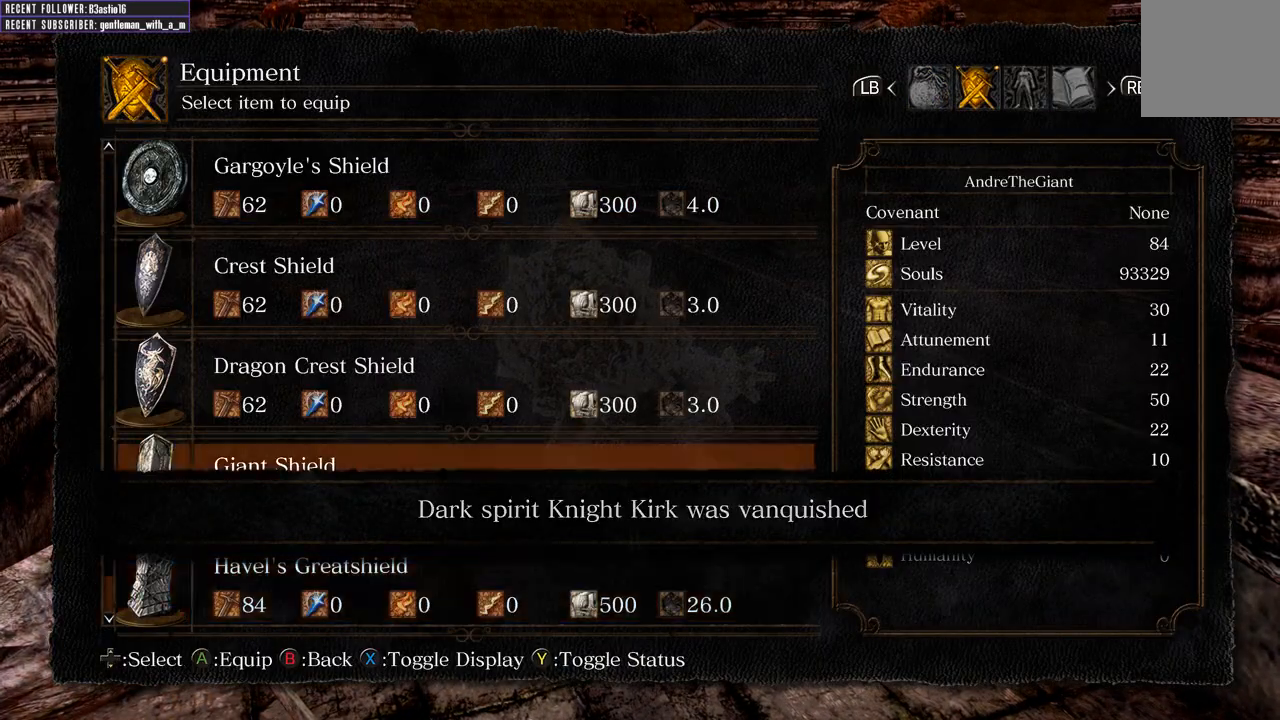
{"buttons": [], "left_stick": "center", "right_stick": "center", "events": [[183, "DPAD_UP", "up"], [350, "DPAD_UP", "down"], [433, "DPAD_UP", "up"]]}
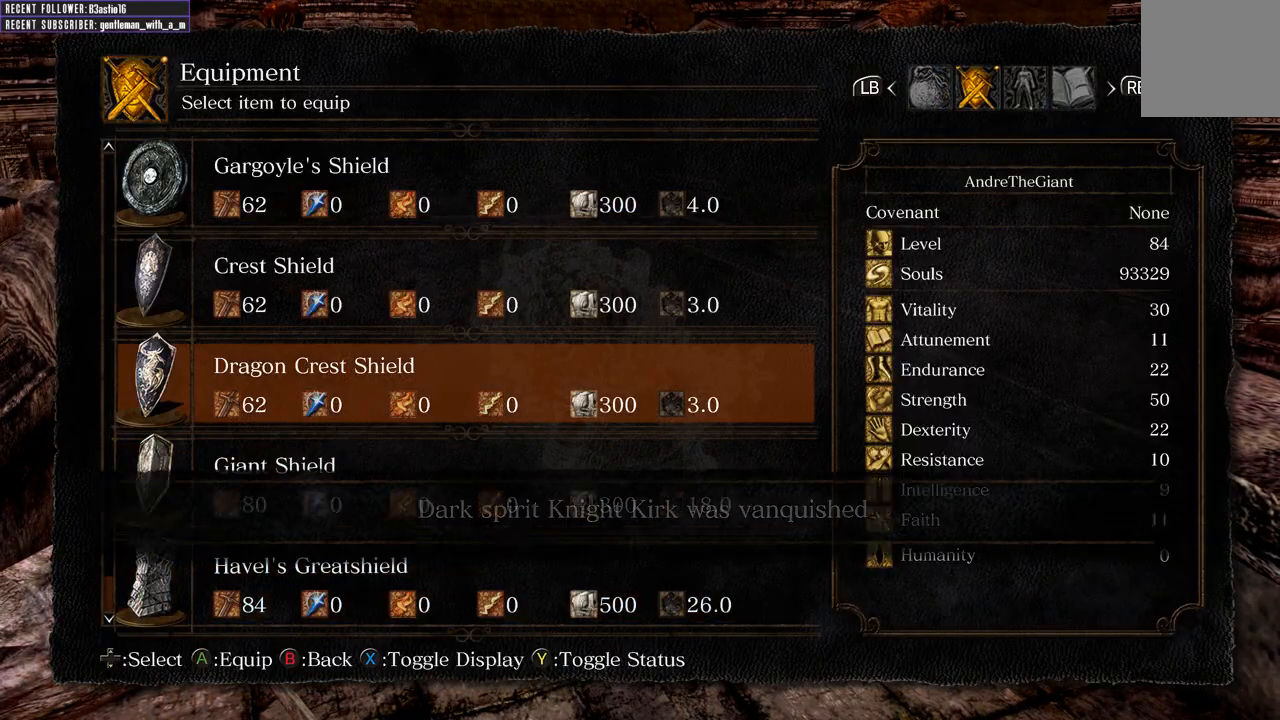
{"buttons": [], "left_stick": "center", "right_stick": "center", "events": [[200, "DPAD_UP", "down"], [267, "DPAD_UP", "up"], [383, "DPAD_UP", "down"], [483, "DPAD_UP", "up"]]}
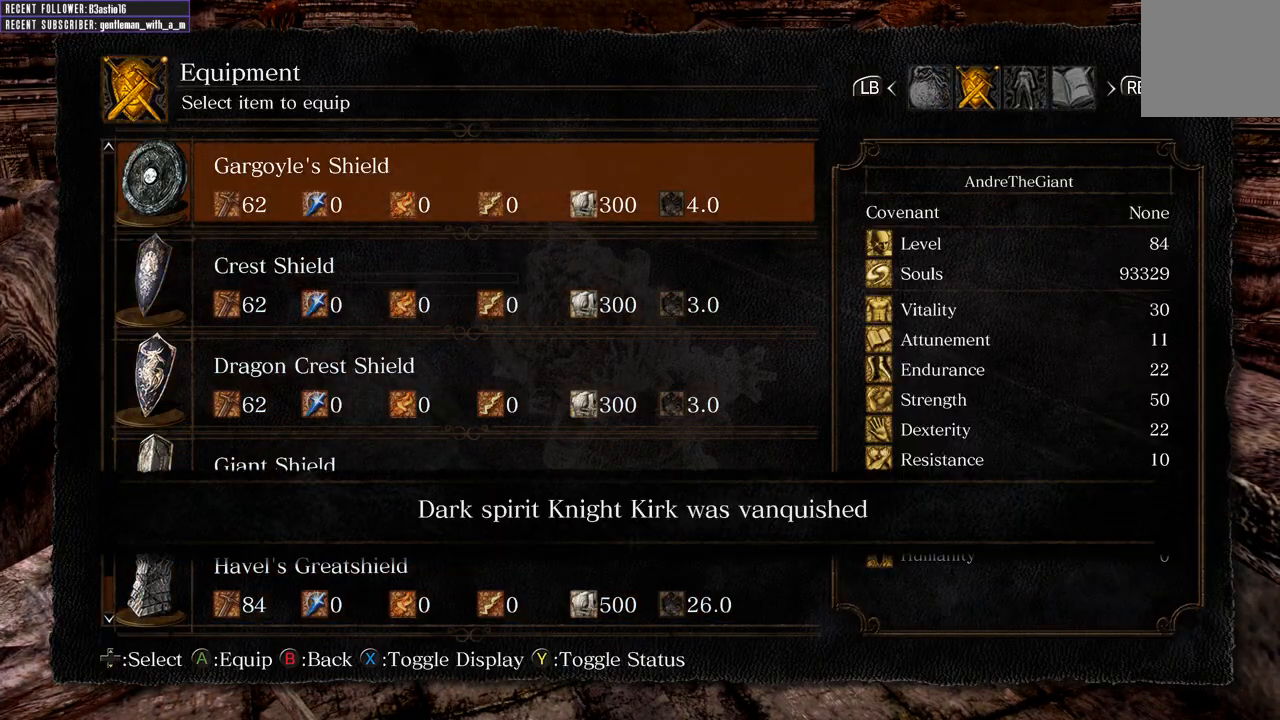
{"buttons": ["DPAD_UP"], "left_stick": "center", "right_stick": "center", "events": [[217, "DPAD_UP", "down"], [317, "DPAD_UP", "up"], [433, "DPAD_UP", "down"]]}
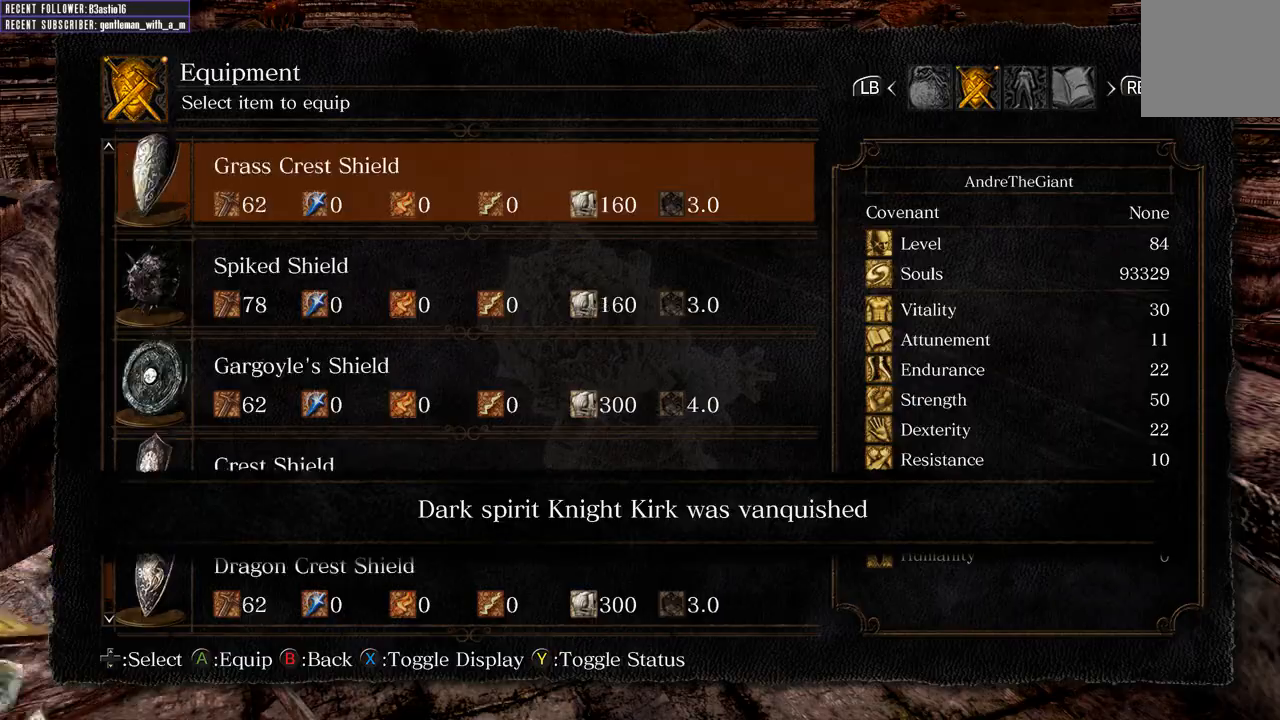
{"buttons": [], "left_stick": "center", "right_stick": "center", "events": [[17, "DPAD_UP", "up"], [300, "DPAD_UP", "down"], [417, "DPAD_UP", "up"]]}
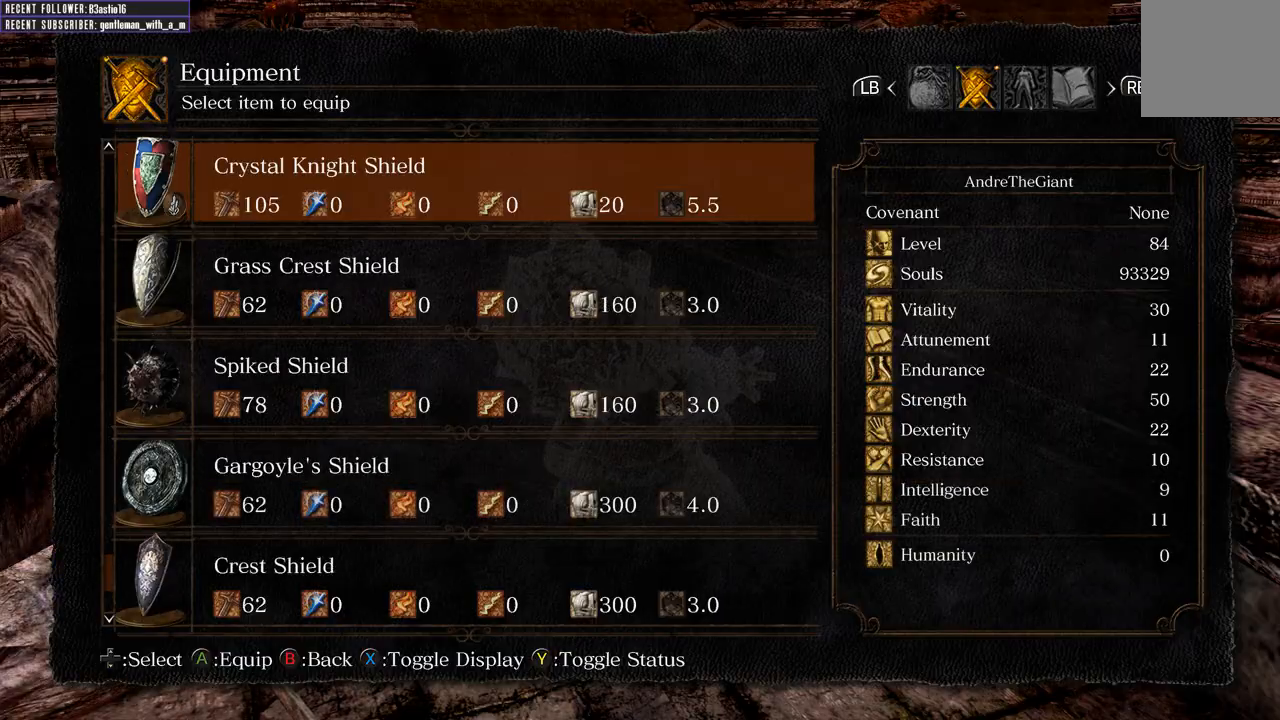
{"buttons": [], "left_stick": "center", "right_stick": "center", "events": [[233, "DPAD_DOWN", "down"], [333, "DPAD_DOWN", "up"], [383, "A", "down"], [483, "A", "up"]]}
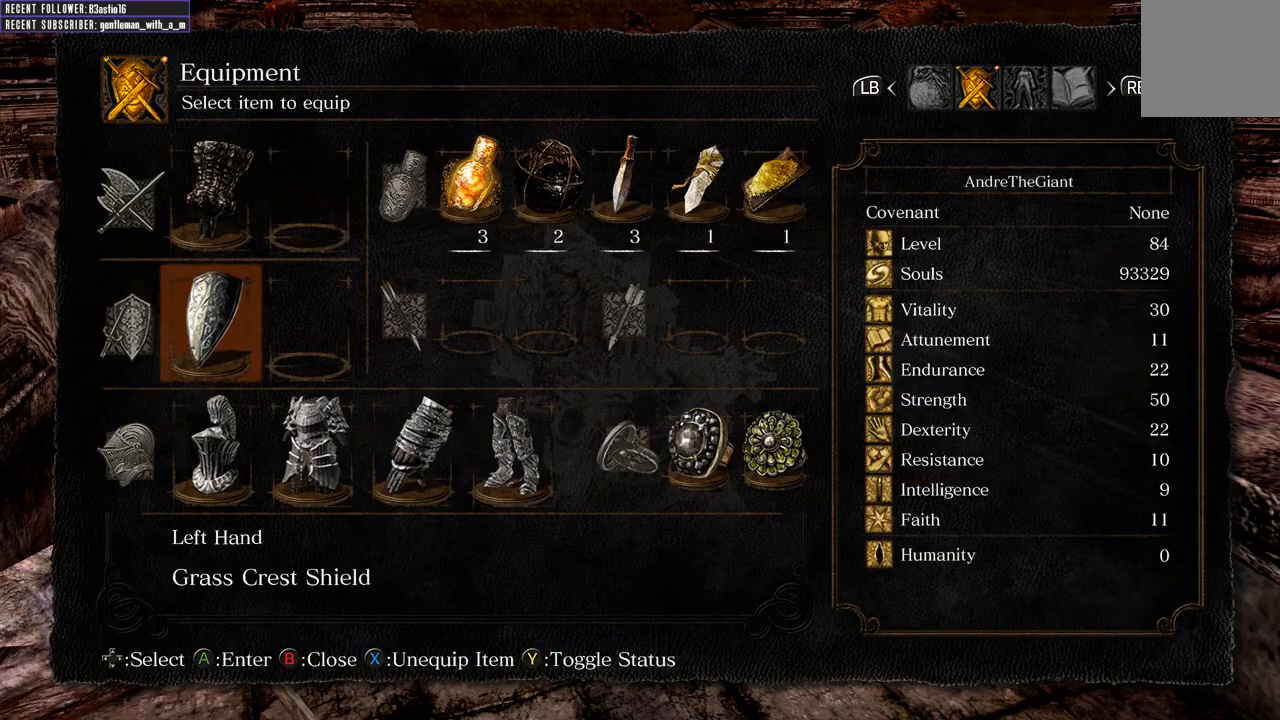
{"buttons": [], "left_stick": "down-left", "right_stick": "left", "events": [[100, "B", "down"], [100, "left_stick", "down-left"], [167, "B", "up"], [250, "B", "down"], [333, "B", "up"], [500, "right_stick", "left"]]}
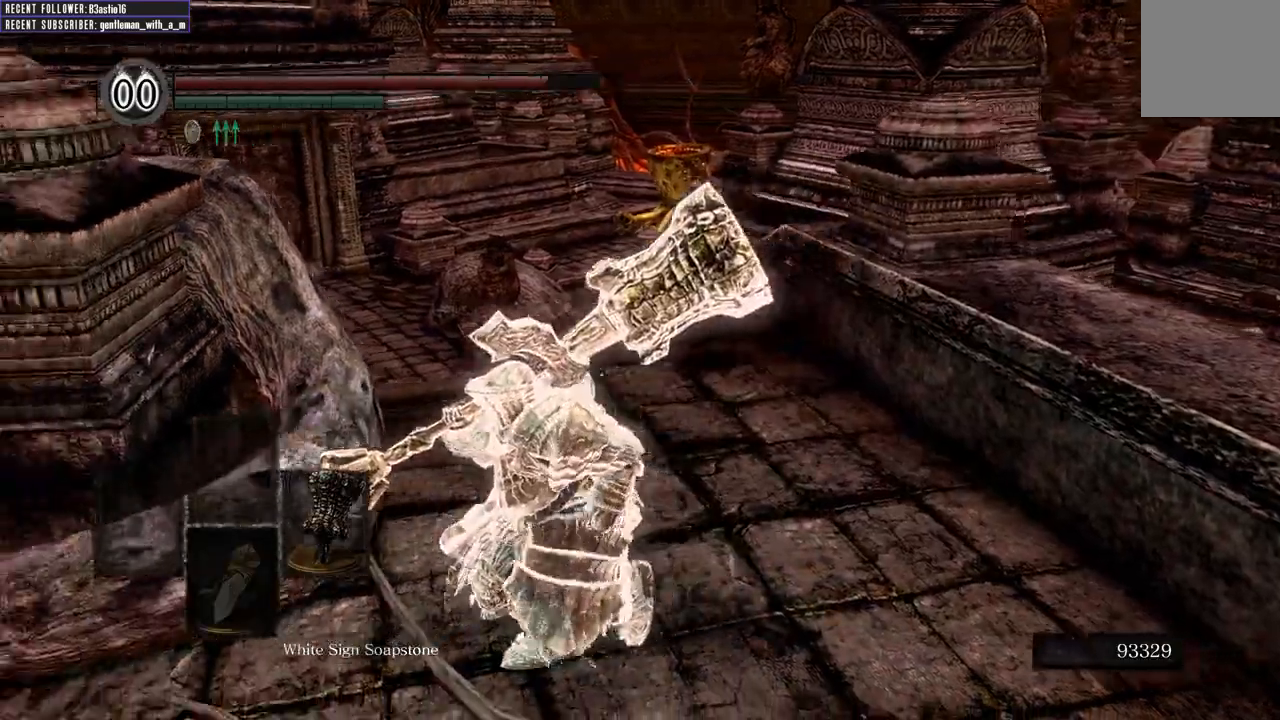
{"buttons": ["B"], "left_stick": "up-left", "right_stick": "center", "events": [[150, "left_stick", "left"], [300, "B", "down"], [300, "left_stick", "up-left"], [433, "right_stick", "center"]]}
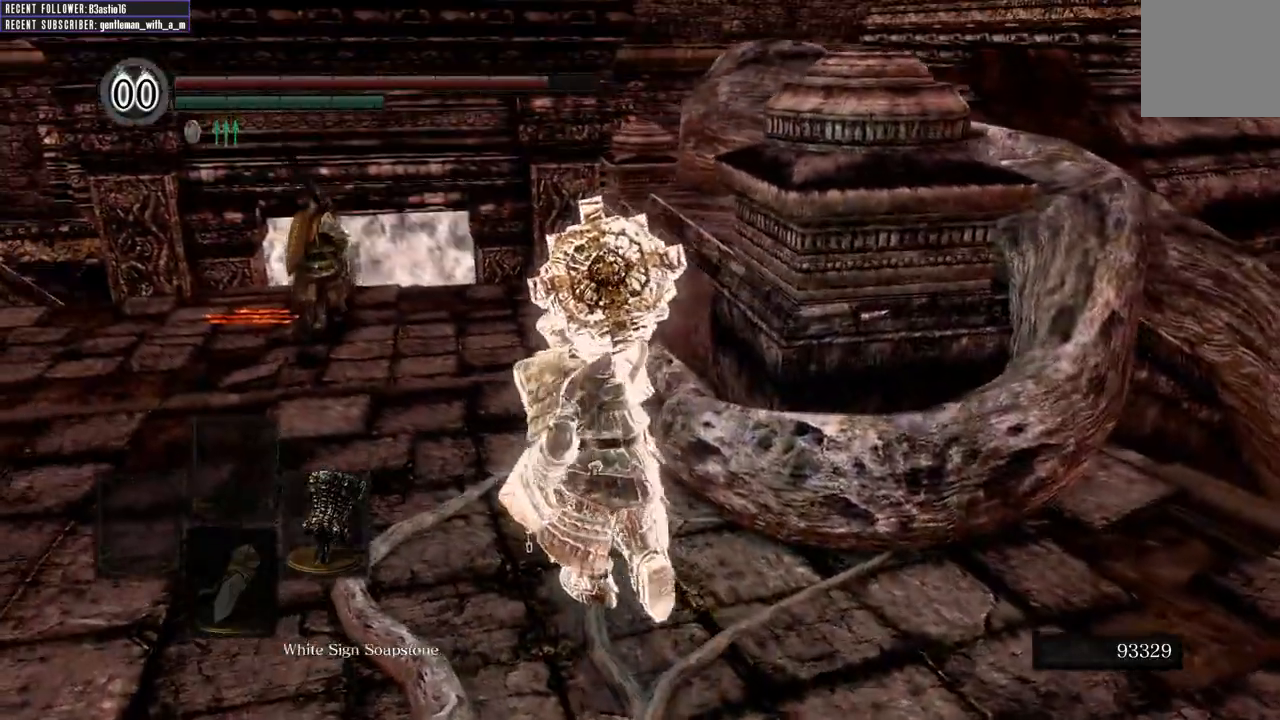
{"buttons": ["B"], "left_stick": "up-left", "right_stick": "center", "events": []}